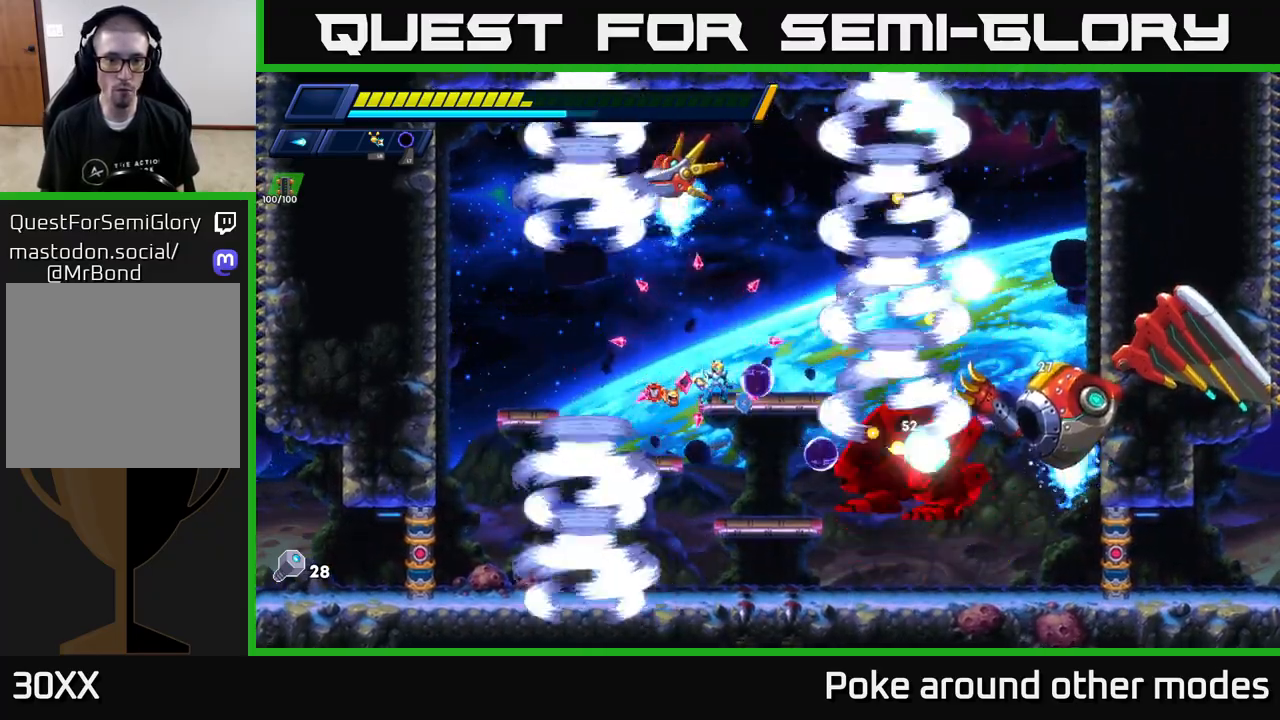
Gameplay with a controller (Xbox layout); each line is a JSON object with the inputs held at the frame after it. "events" lists button and stick changes between this image and that frame as [ms after this image, input, new state], when the widget could be followed in between.
{"buttons": [], "left_stick": "left", "right_stick": "center", "events": [[200, "X", "down"], [283, "X", "up"], [333, "X", "down"], [367, "left_stick", "left"], [417, "X", "up"]]}
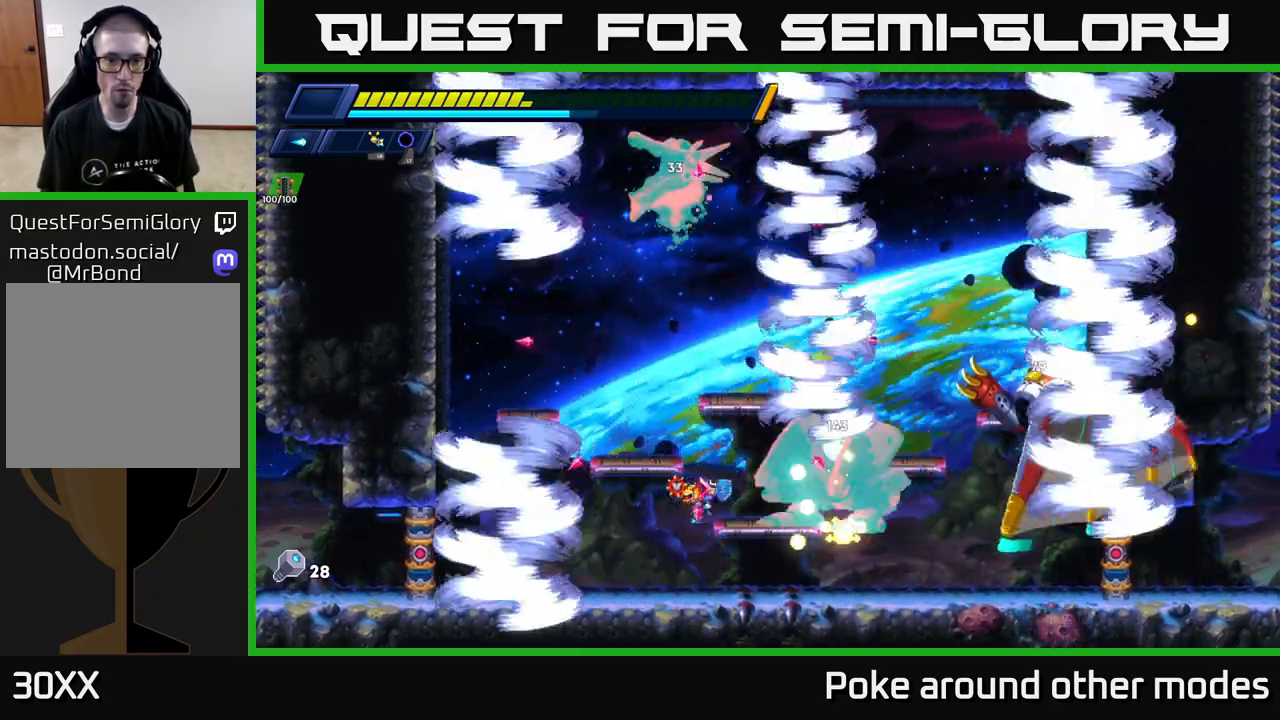
{"buttons": ["R2"], "left_stick": "right", "right_stick": "center", "events": [[333, "left_stick", "center"], [400, "left_stick", "right"], [433, "R2", "down"]]}
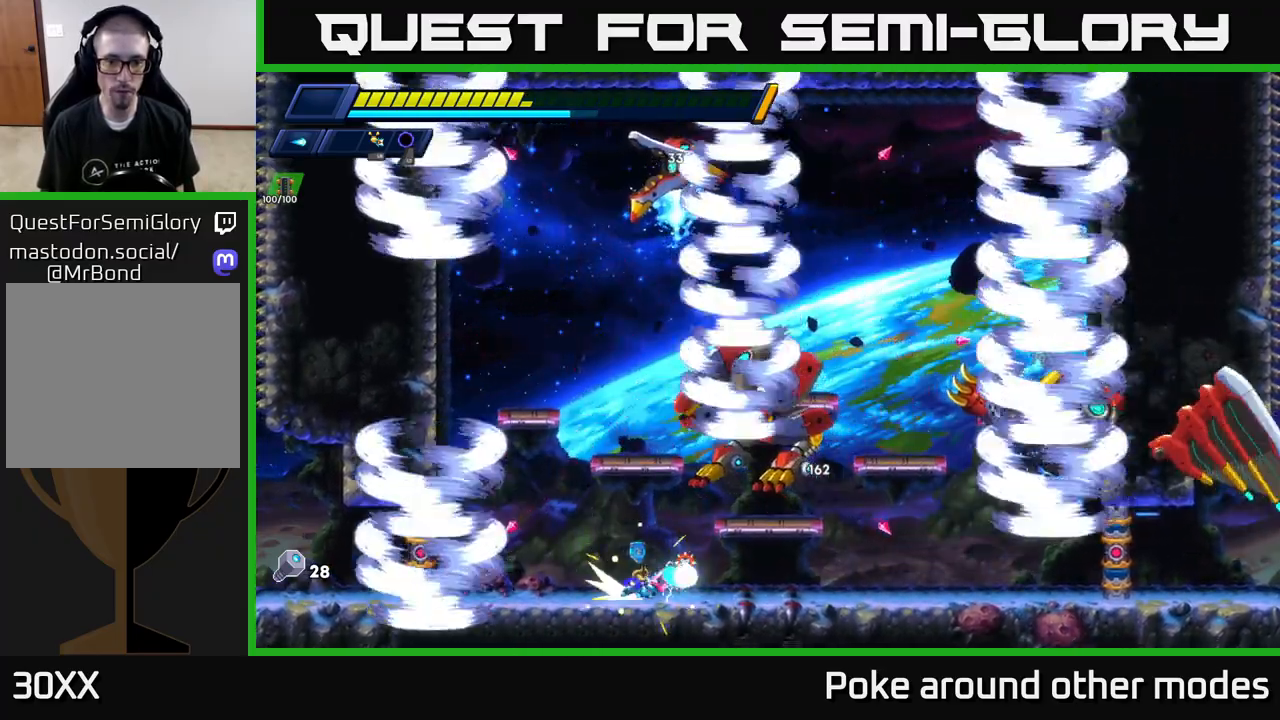
{"buttons": [], "left_stick": "right", "right_stick": "center", "events": [[117, "R2", "up"], [183, "R2", "down"], [183, "X", "down"], [283, "R2", "up"], [300, "X", "up"], [367, "X", "down"], [467, "X", "up"]]}
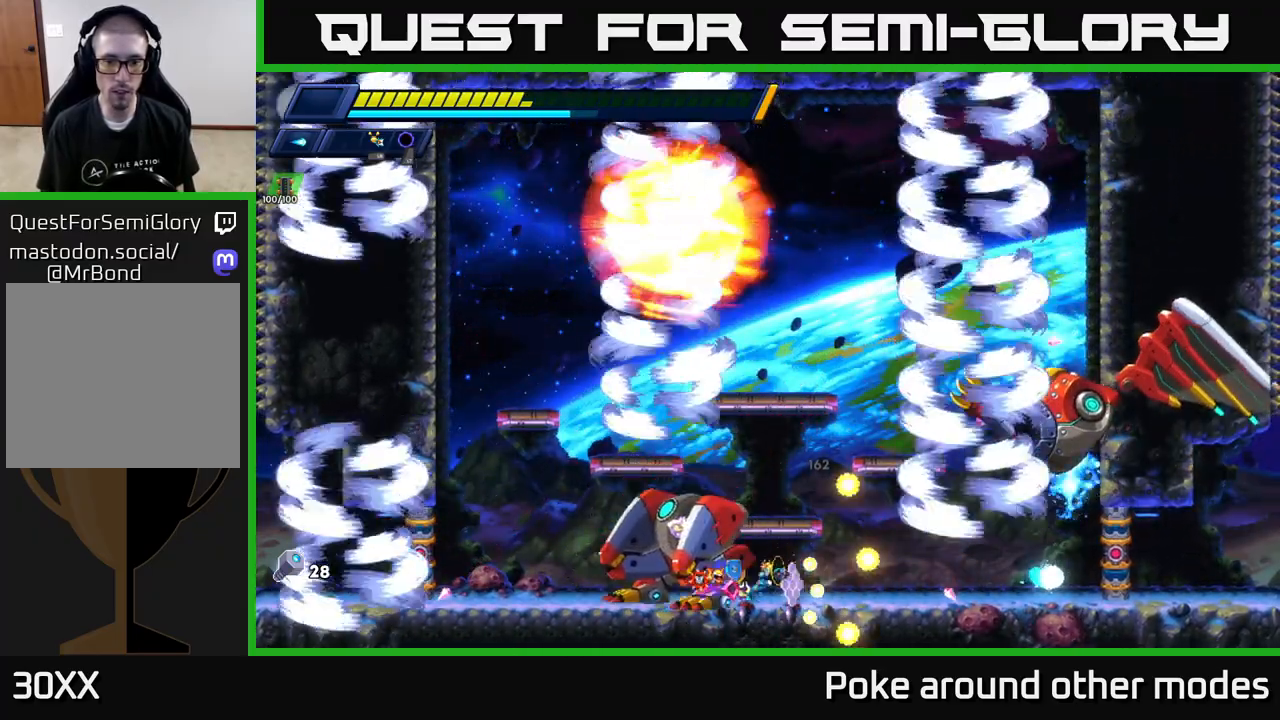
{"buttons": [], "left_stick": "left", "right_stick": "center", "events": [[33, "X", "down"], [117, "X", "up"], [183, "left_stick", "left"], [250, "X", "down"], [317, "X", "up"], [400, "X", "down"], [483, "X", "up"]]}
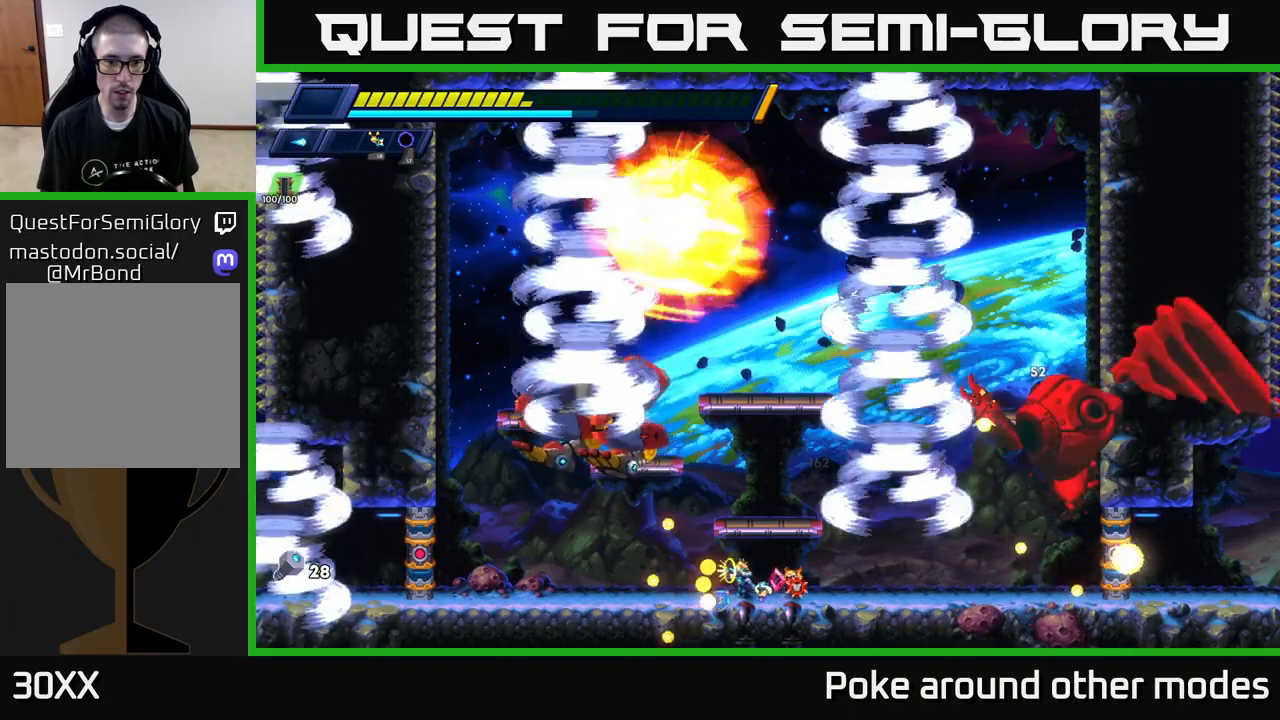
{"buttons": ["X"], "left_stick": "right", "right_stick": "center", "events": [[67, "X", "down"], [167, "X", "up"], [200, "L1", "down"], [300, "R2", "down"], [333, "L1", "up"], [400, "R2", "up"], [400, "X", "down"], [500, "left_stick", "right"]]}
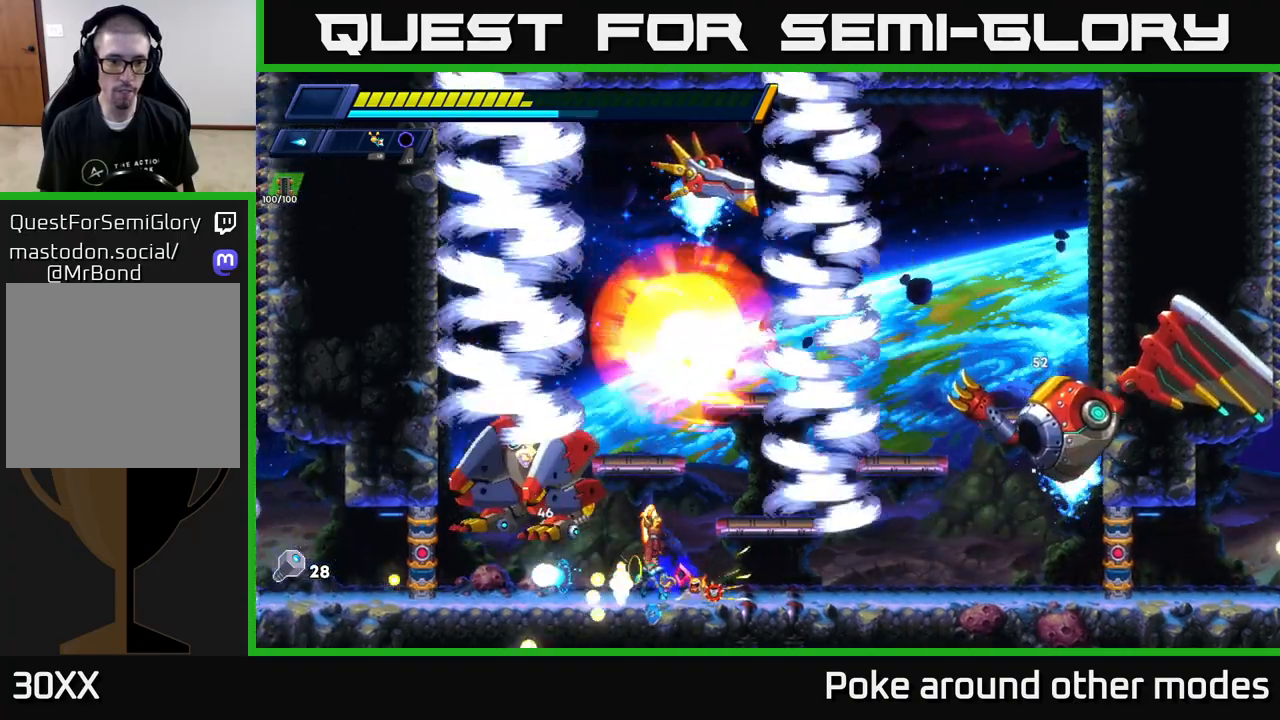
{"buttons": ["R2"], "left_stick": "left", "right_stick": "center", "events": [[67, "X", "up"], [150, "X", "down"], [183, "left_stick", "left"], [250, "R2", "down"], [250, "X", "up"], [333, "R2", "up"], [400, "R2", "down"]]}
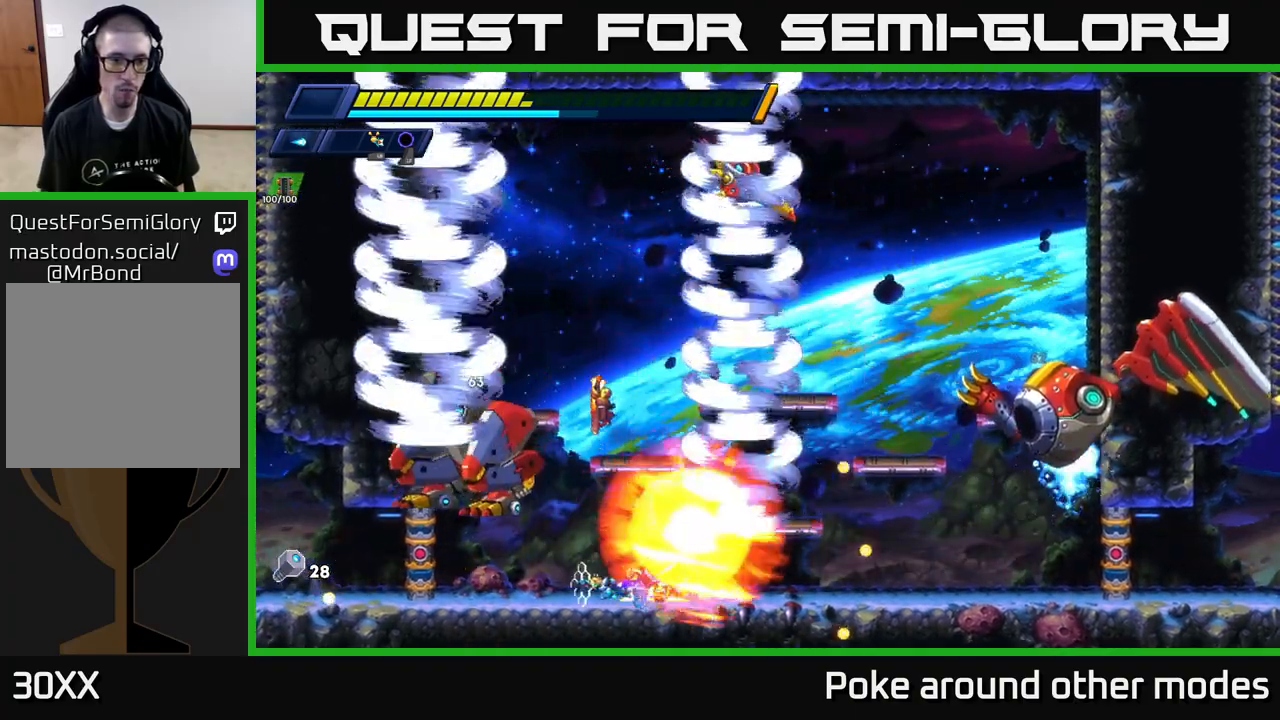
{"buttons": ["R2"], "left_stick": "right", "right_stick": "center", "events": [[133, "left_stick", "right"], [150, "R2", "up"], [217, "R2", "down"]]}
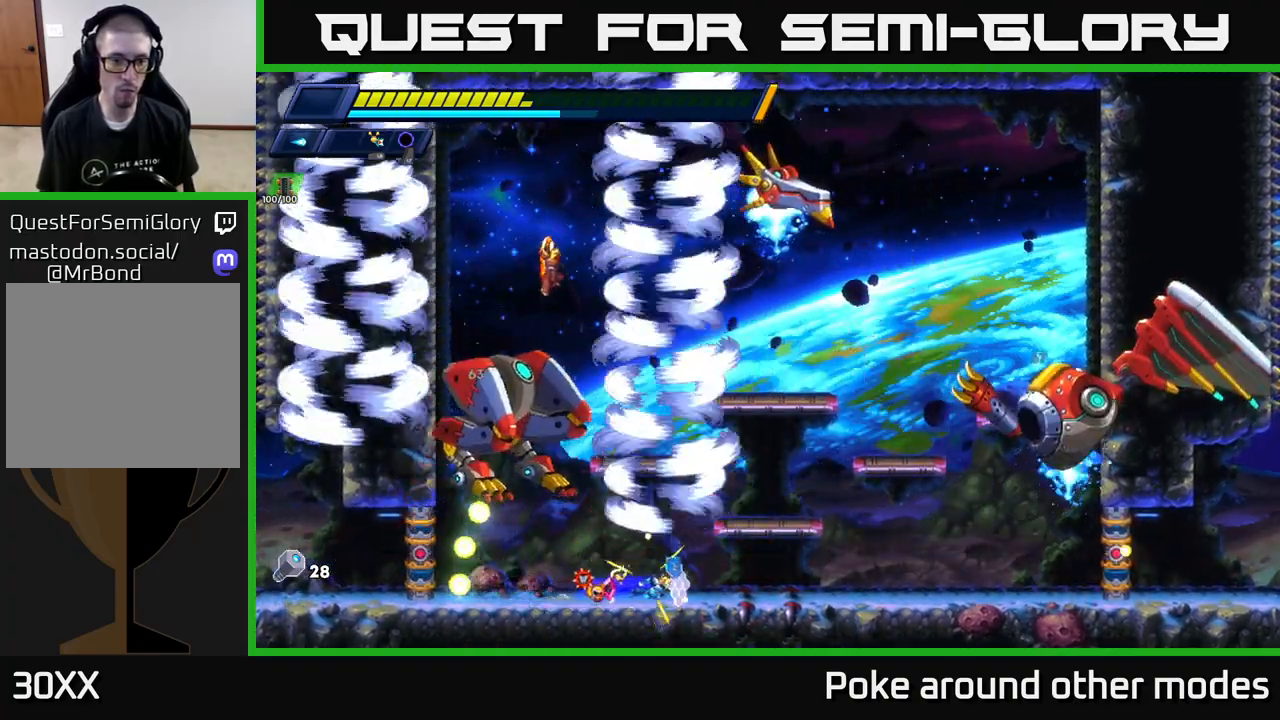
{"buttons": ["L1"], "left_stick": "right", "right_stick": "center", "events": [[17, "R2", "up"], [83, "R2", "down"], [283, "R2", "up"], [300, "left_stick", "left"], [433, "L1", "down"], [467, "left_stick", "right"]]}
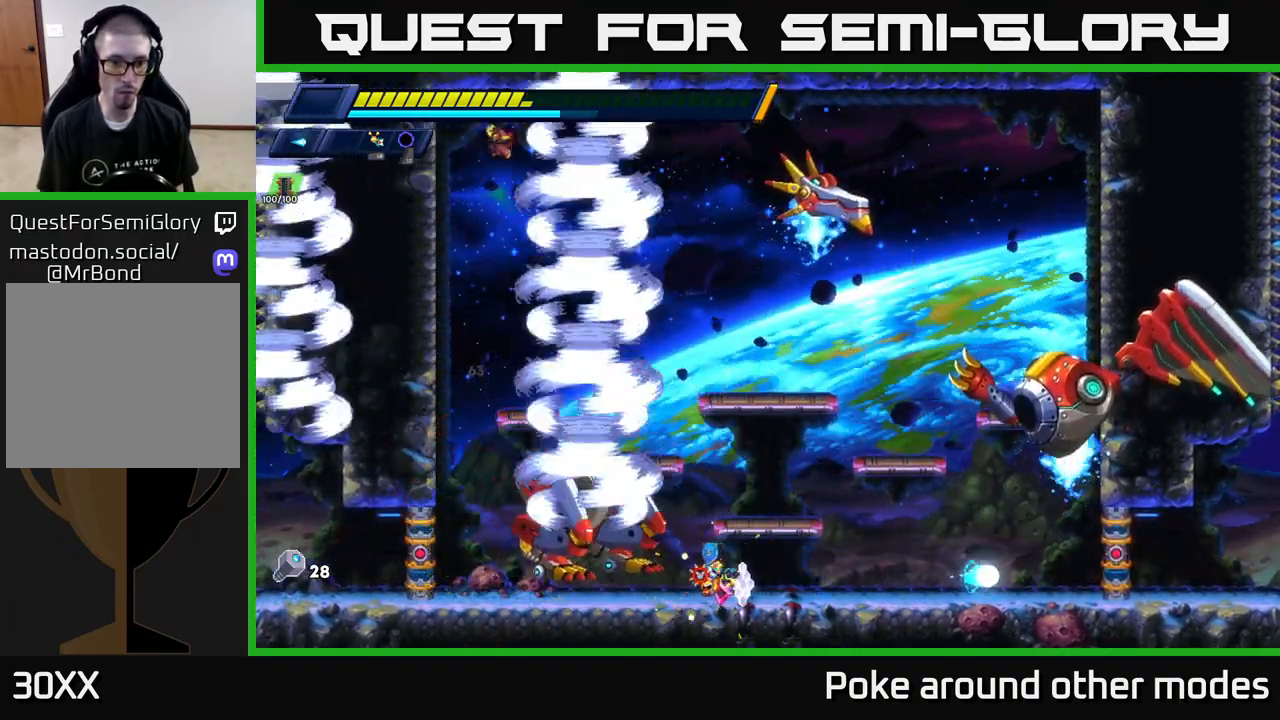
{"buttons": ["R2"], "left_stick": "left", "right_stick": "center", "events": [[33, "L1", "up"], [100, "X", "down"], [183, "X", "up"], [217, "left_stick", "left"], [300, "R2", "down"], [383, "R2", "up"], [467, "R2", "down"]]}
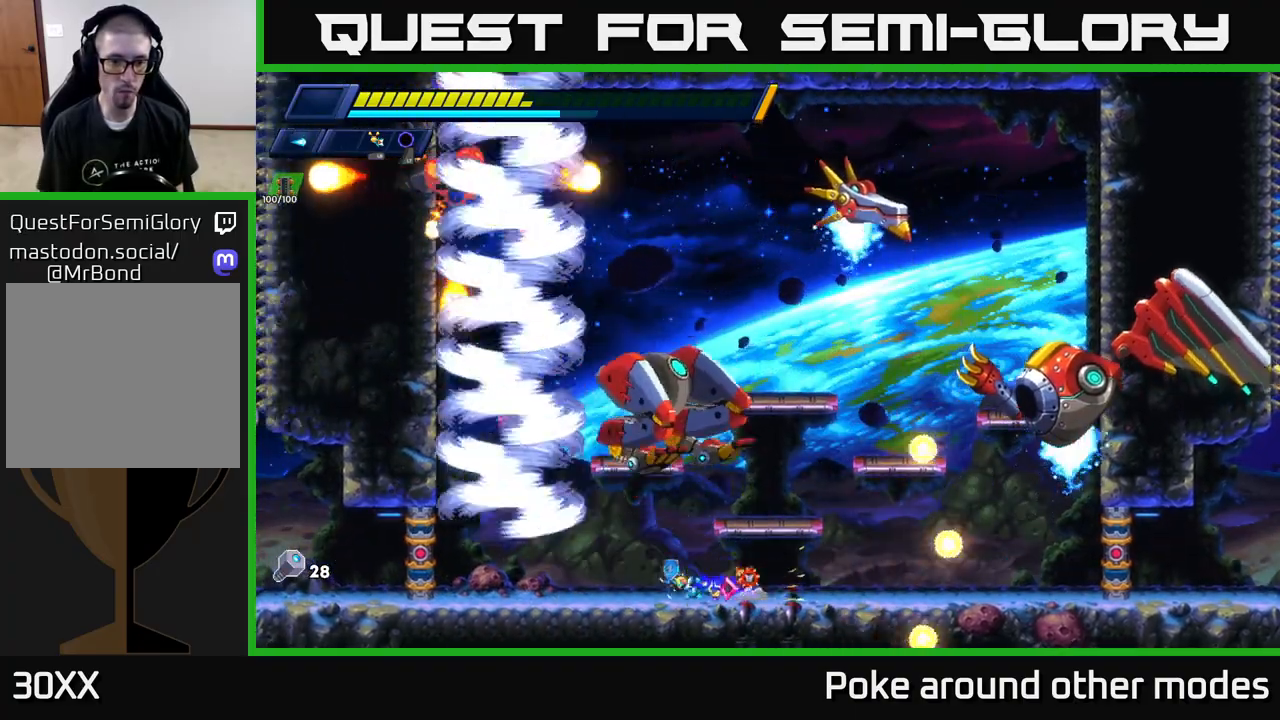
{"buttons": ["X", "R2"], "left_stick": "up-left", "right_stick": "center", "events": [[100, "R2", "up"], [150, "left_stick", "right"], [267, "L1", "down"], [317, "left_stick", "up-left"], [333, "X", "down"], [367, "L1", "up"], [450, "X", "up"], [500, "R2", "down"], [500, "X", "down"]]}
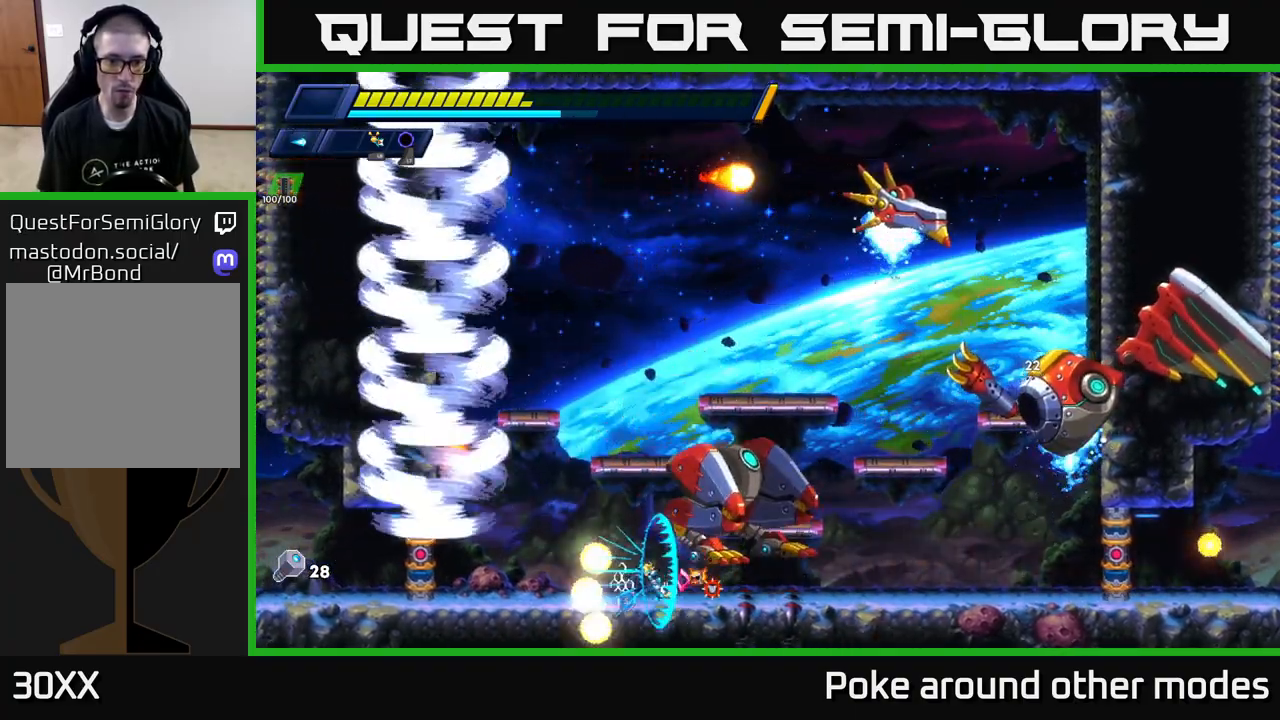
{"buttons": [], "left_stick": "right", "right_stick": "center", "events": [[67, "R2", "up"], [67, "X", "up"], [100, "left_stick", "center"], [183, "R2", "down"], [250, "R2", "up"], [283, "left_stick", "right"], [417, "X", "down"], [500, "X", "up"]]}
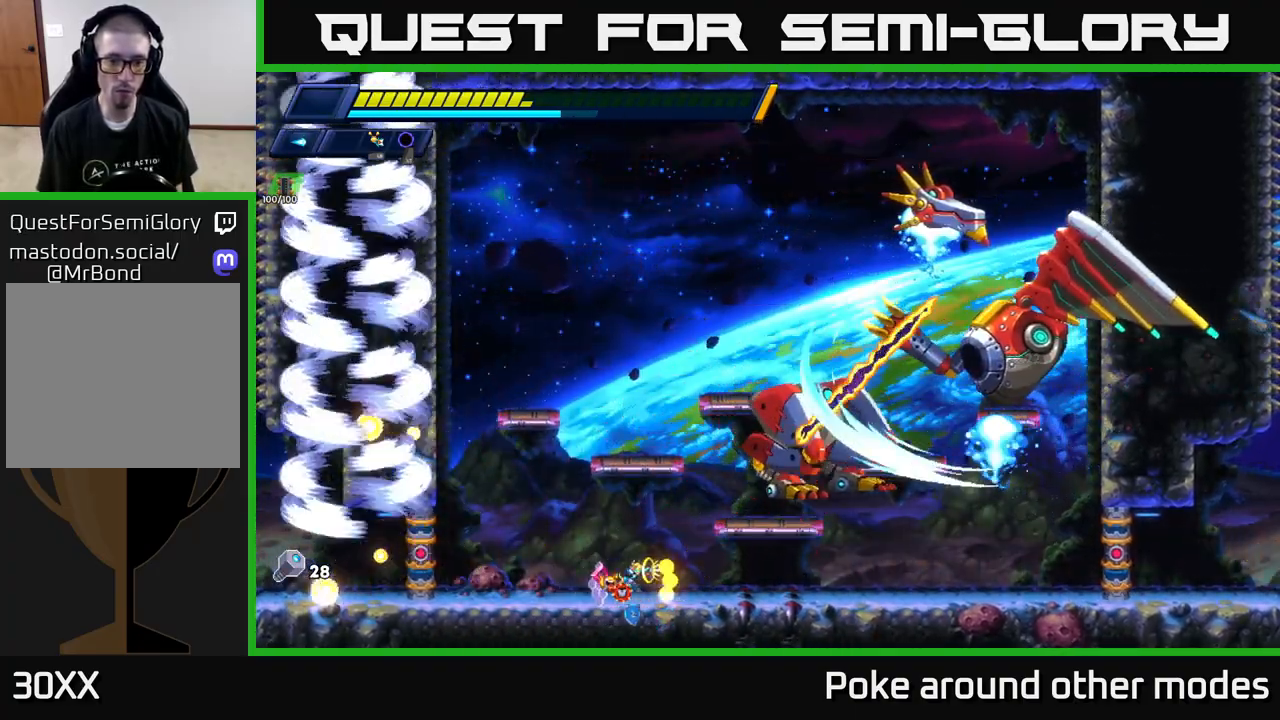
{"buttons": [], "left_stick": "center", "right_stick": "center", "events": [[83, "X", "down"], [83, "left_stick", "center"], [133, "left_stick", "right"], [150, "X", "up"], [250, "X", "down"], [317, "X", "up"], [400, "L1", "down"], [500, "L1", "up"], [500, "left_stick", "center"]]}
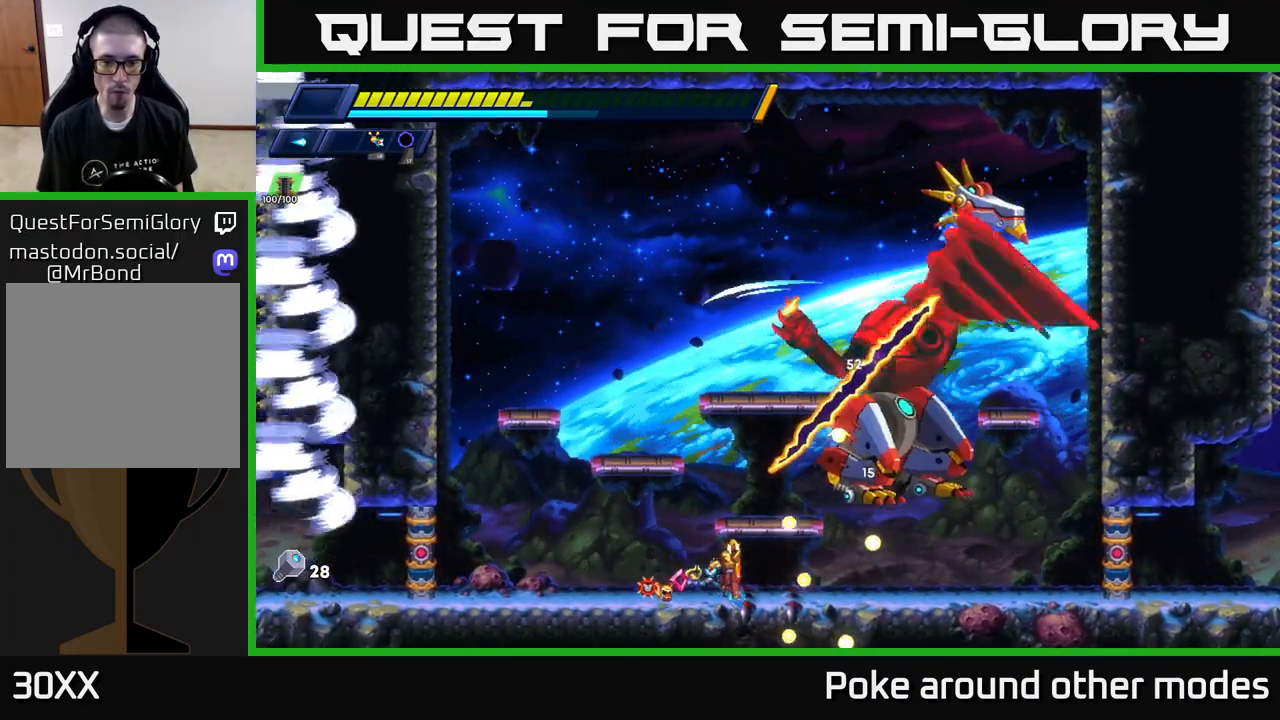
{"buttons": [], "left_stick": "left", "right_stick": "center", "events": [[67, "X", "down"], [100, "left_stick", "left"], [150, "X", "up"], [233, "X", "down"], [300, "X", "up"], [400, "X", "down"], [483, "X", "up"]]}
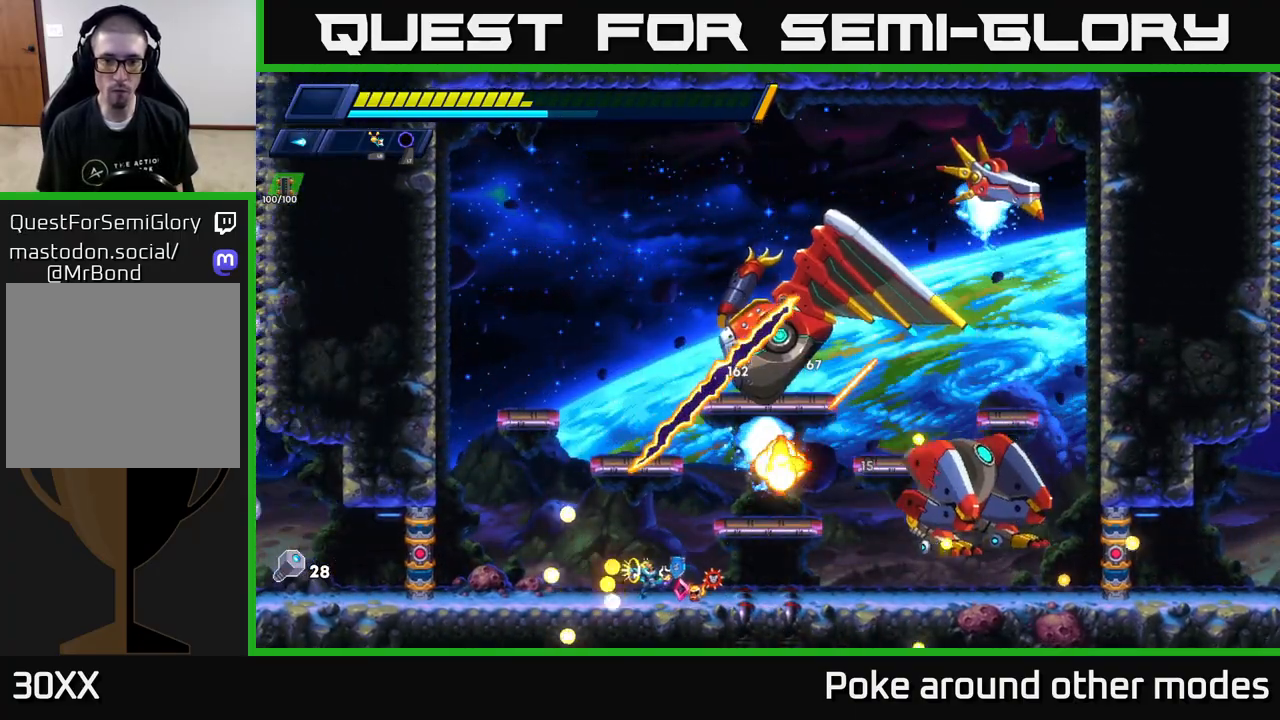
{"buttons": ["X"], "left_stick": "right", "right_stick": "center", "events": [[67, "X", "down"], [150, "X", "up"], [183, "left_stick", "right"], [283, "R2", "down"], [283, "X", "down"], [350, "X", "up"], [383, "R2", "up"], [400, "left_stick", "center"], [433, "X", "down"], [500, "left_stick", "right"]]}
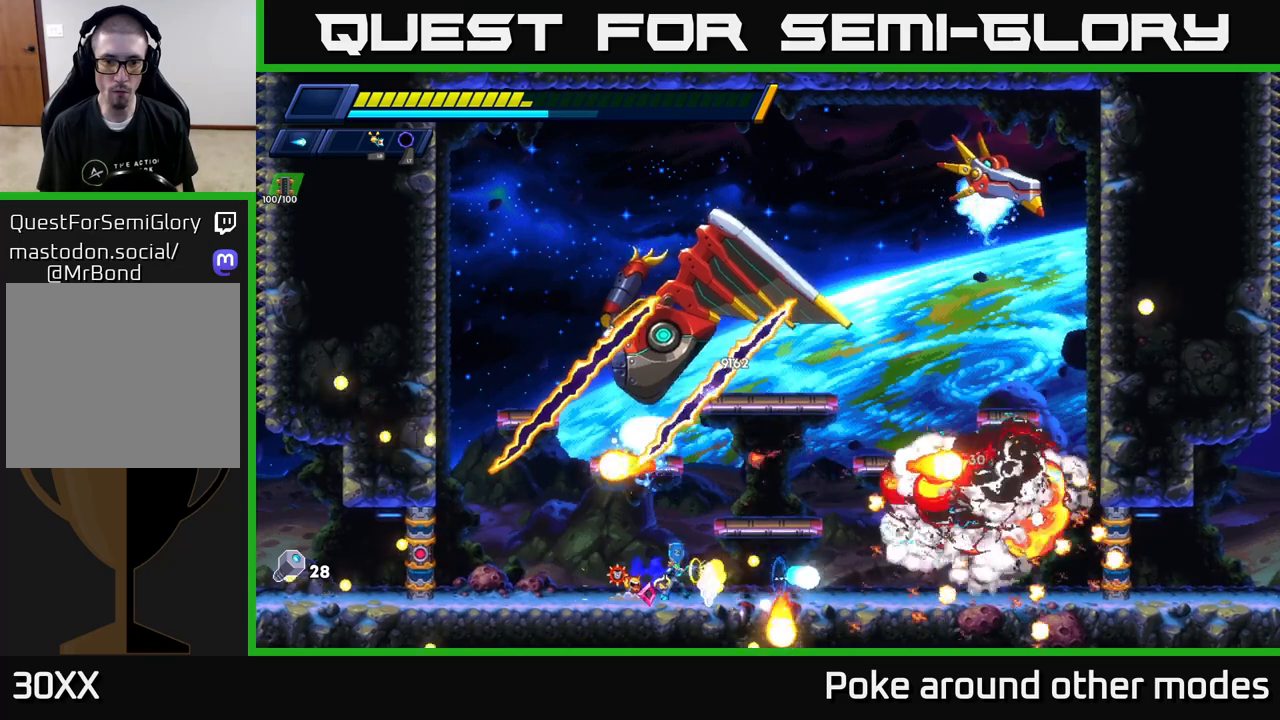
{"buttons": ["X"], "left_stick": "right", "right_stick": "center", "events": [[17, "X", "up"], [117, "X", "down"], [217, "X", "up"], [283, "R2", "down"], [300, "X", "down"], [367, "X", "up"], [383, "left_stick", "center"], [400, "R2", "up"], [467, "X", "down"], [500, "left_stick", "right"]]}
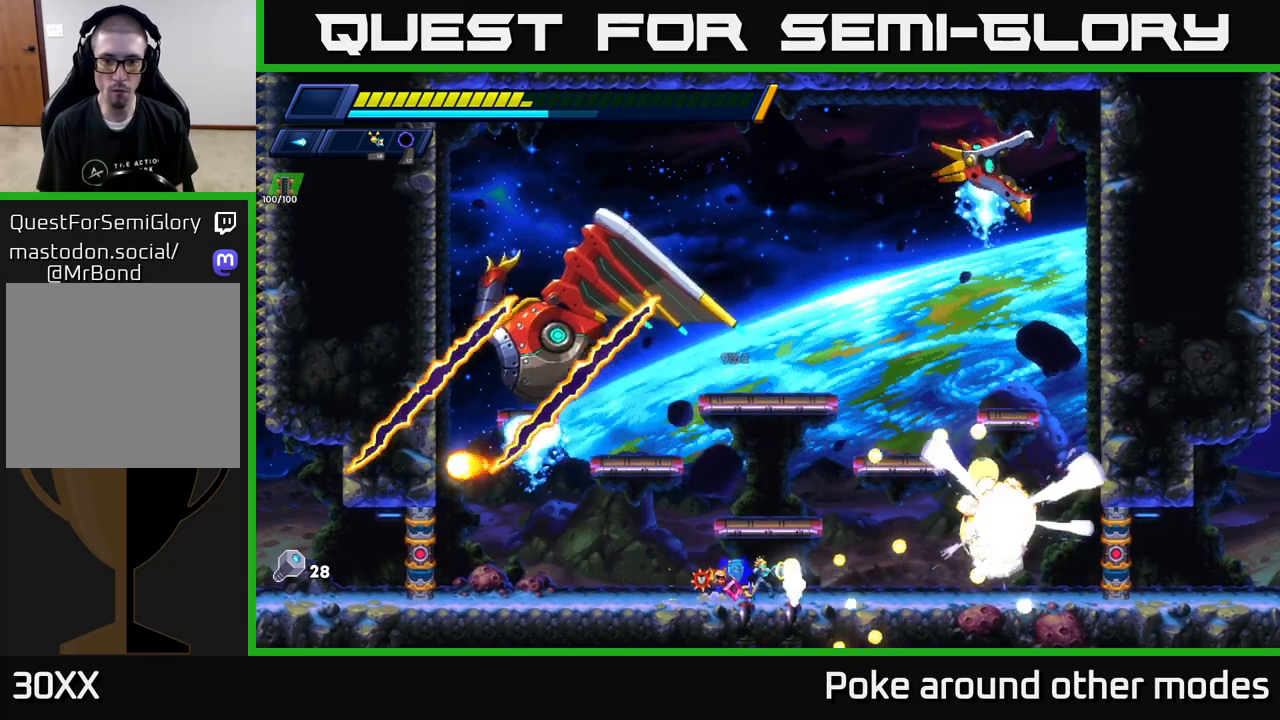
{"buttons": ["A", "R2"], "left_stick": "left", "right_stick": "center", "events": [[50, "X", "up"], [133, "X", "down"], [233, "X", "up"], [300, "X", "down"], [400, "X", "up"], [433, "R2", "down"], [483, "A", "down"], [500, "left_stick", "left"]]}
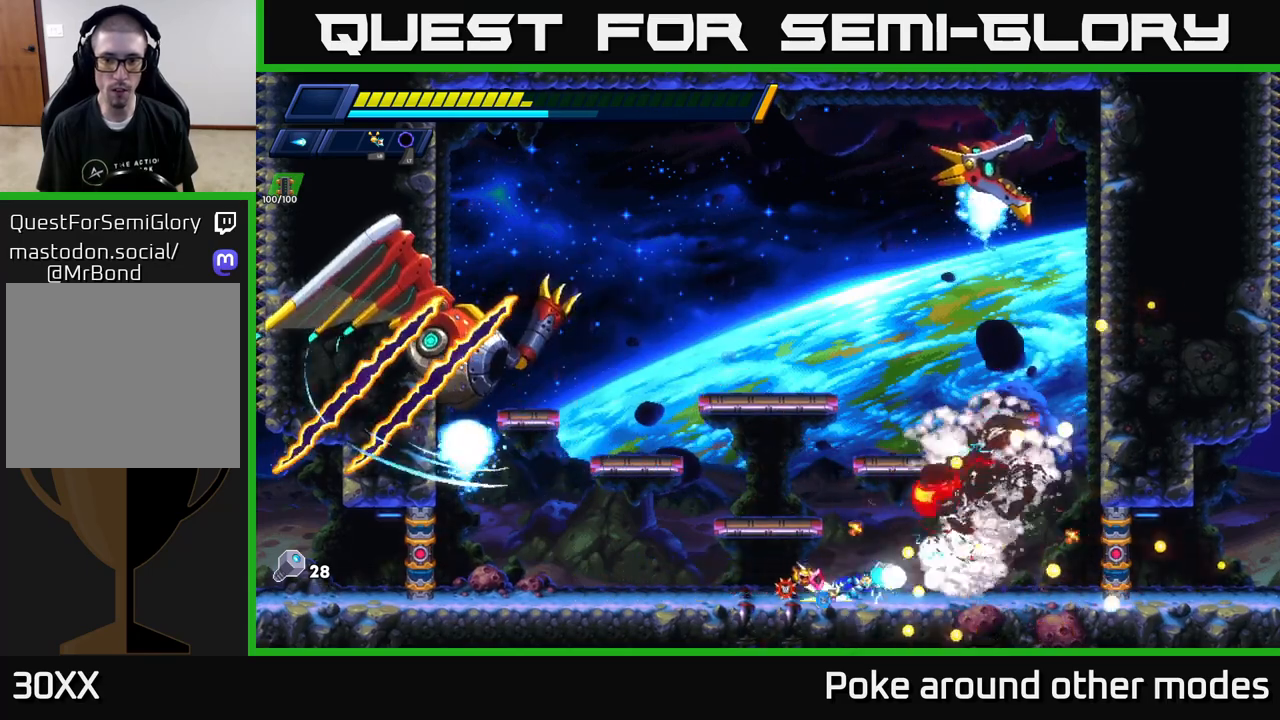
{"buttons": ["X"], "left_stick": "center", "right_stick": "center", "events": [[250, "R2", "up"], [267, "A", "up"], [283, "X", "down"], [300, "left_stick", "center"], [367, "X", "up"], [450, "X", "down"]]}
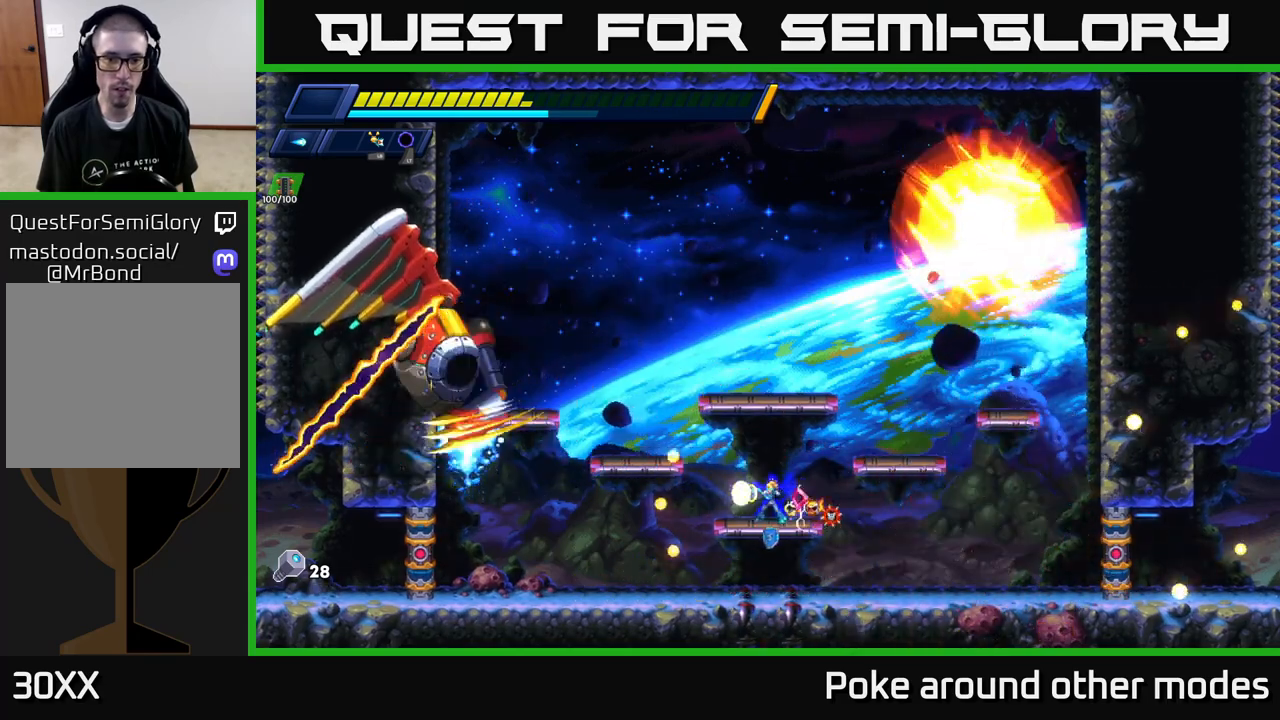
{"buttons": ["A"], "left_stick": "left", "right_stick": "center", "events": [[50, "X", "up"], [117, "X", "down"], [217, "X", "up"], [267, "left_stick", "left"], [283, "X", "down"], [317, "A", "down"], [400, "X", "up"]]}
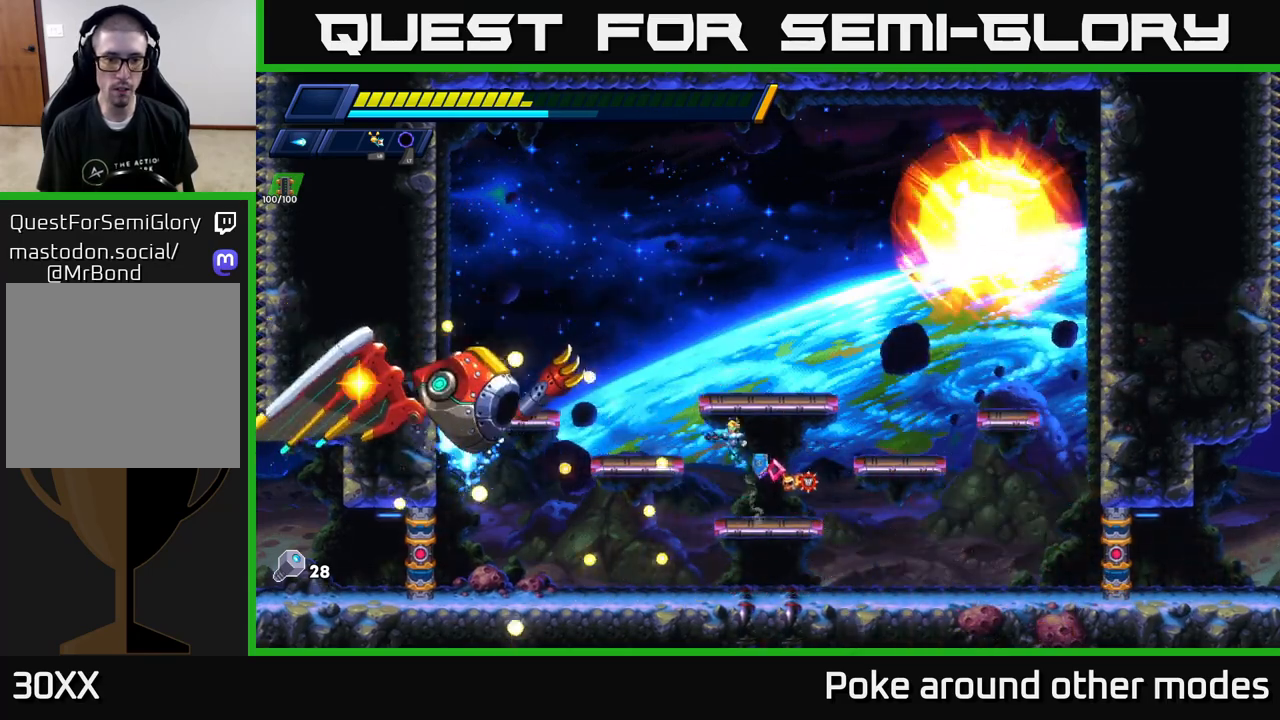
{"buttons": [], "left_stick": "left", "right_stick": "center", "events": [[33, "A", "up"], [317, "X", "down"], [450, "X", "up"]]}
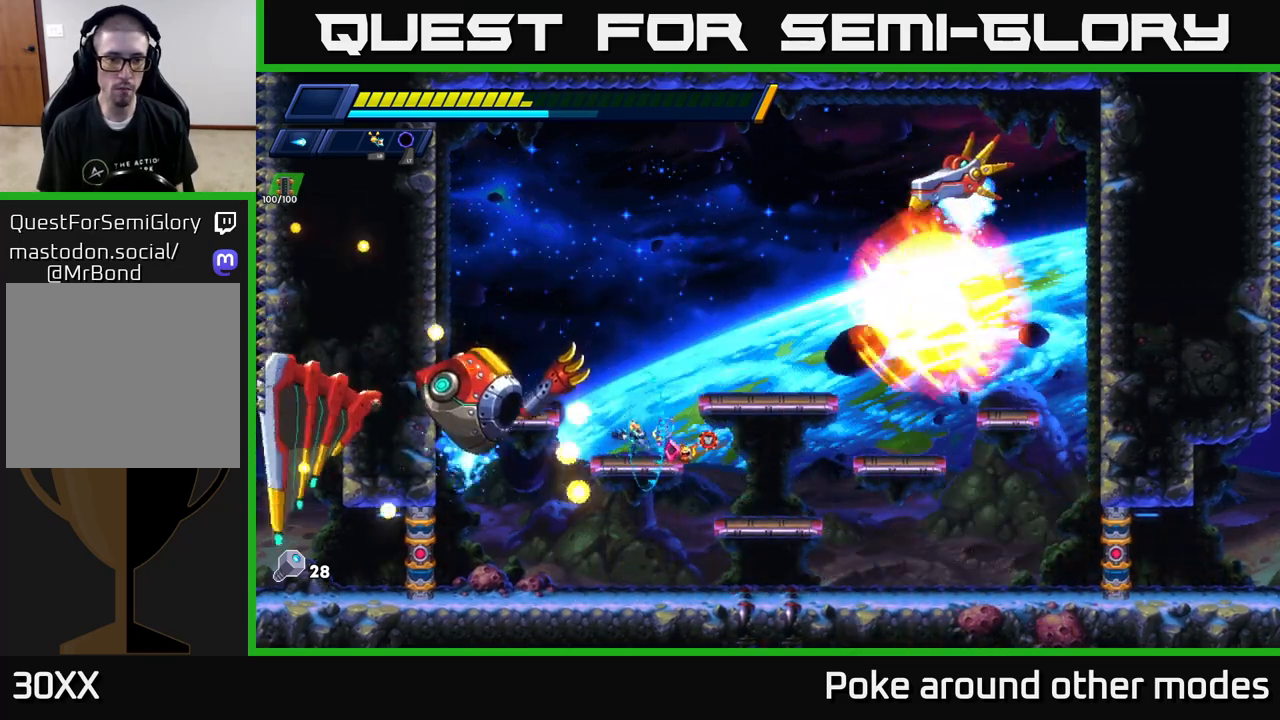
{"buttons": [], "left_stick": "center", "right_stick": "center", "events": [[50, "X", "down"], [150, "X", "up"], [200, "L1", "down"], [367, "L1", "up"], [483, "left_stick", "center"]]}
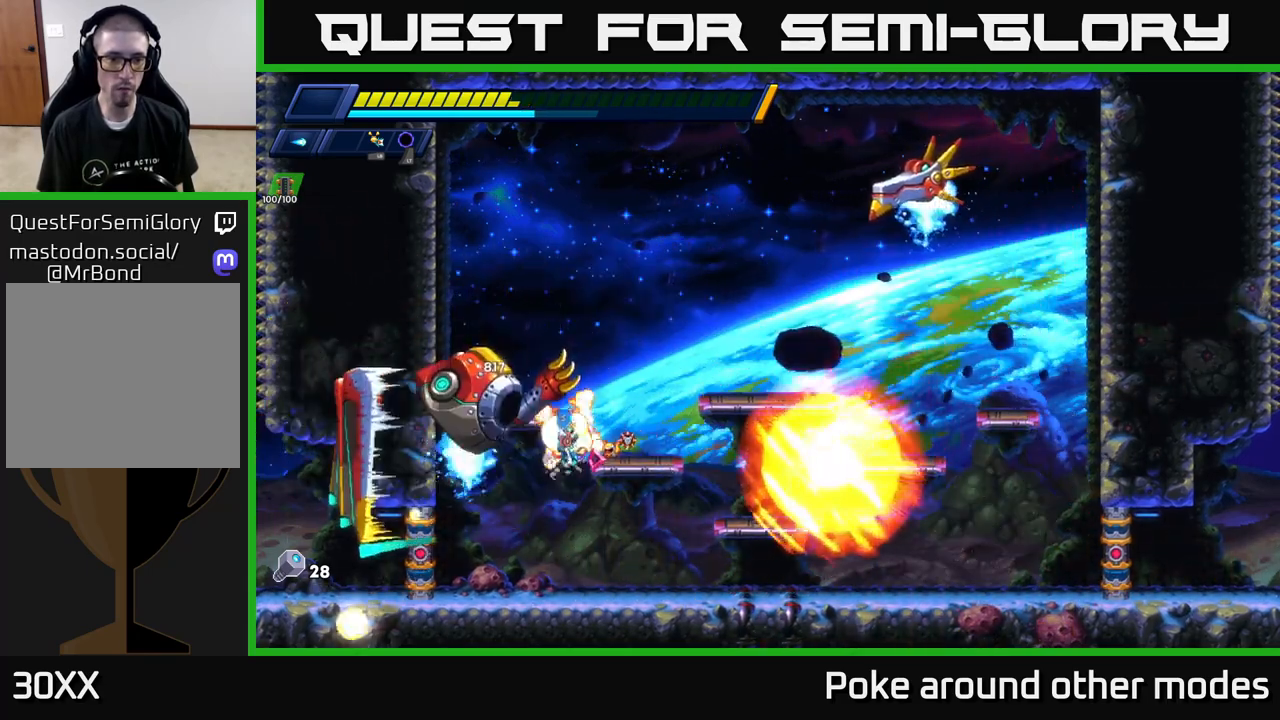
{"buttons": ["X"], "left_stick": "center", "right_stick": "center", "events": [[17, "R2", "down"], [33, "left_stick", "down-right"], [117, "R2", "up"], [133, "left_stick", "left"], [183, "R2", "down"], [283, "R2", "up"], [317, "left_stick", "center"], [350, "R2", "down"], [350, "X", "down"], [417, "R2", "up"], [433, "X", "up"], [500, "X", "down"]]}
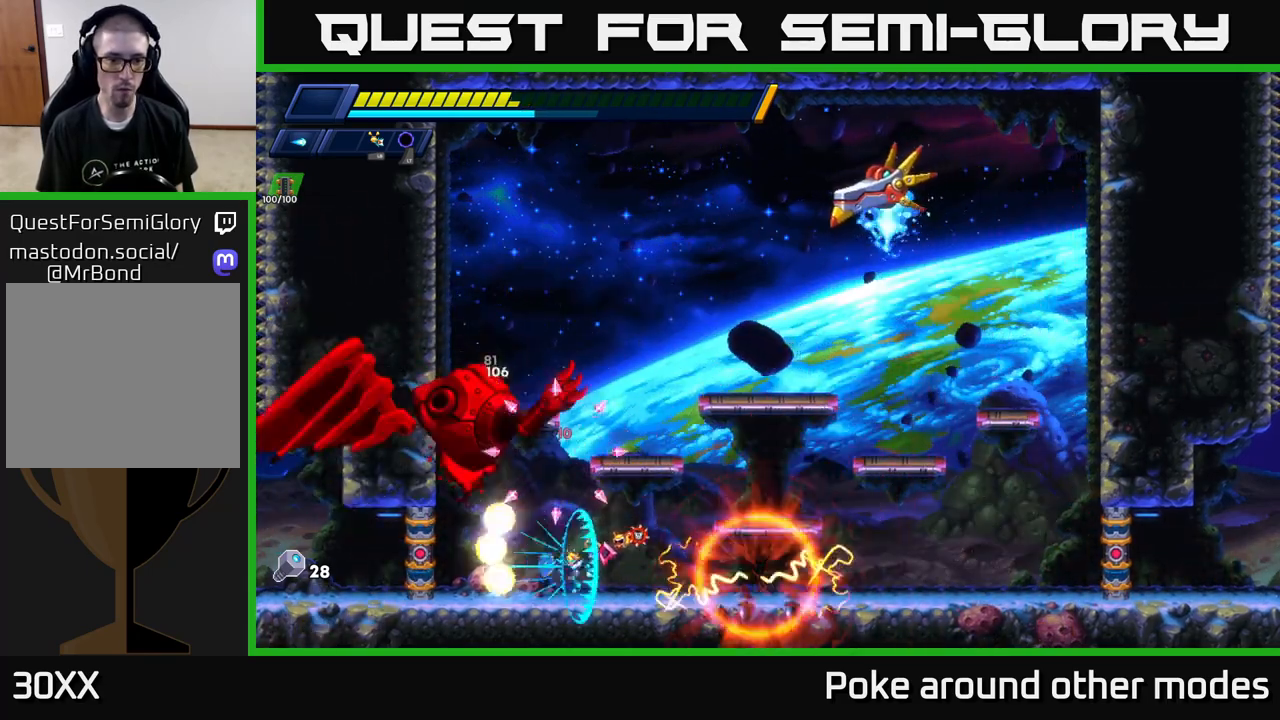
{"buttons": [], "left_stick": "left", "right_stick": "center", "events": [[33, "R2", "down"], [33, "left_stick", "right"], [100, "R2", "up"], [100, "X", "up"], [167, "R2", "down"], [283, "R2", "up"], [350, "R2", "down"], [500, "R2", "up"], [500, "left_stick", "left"]]}
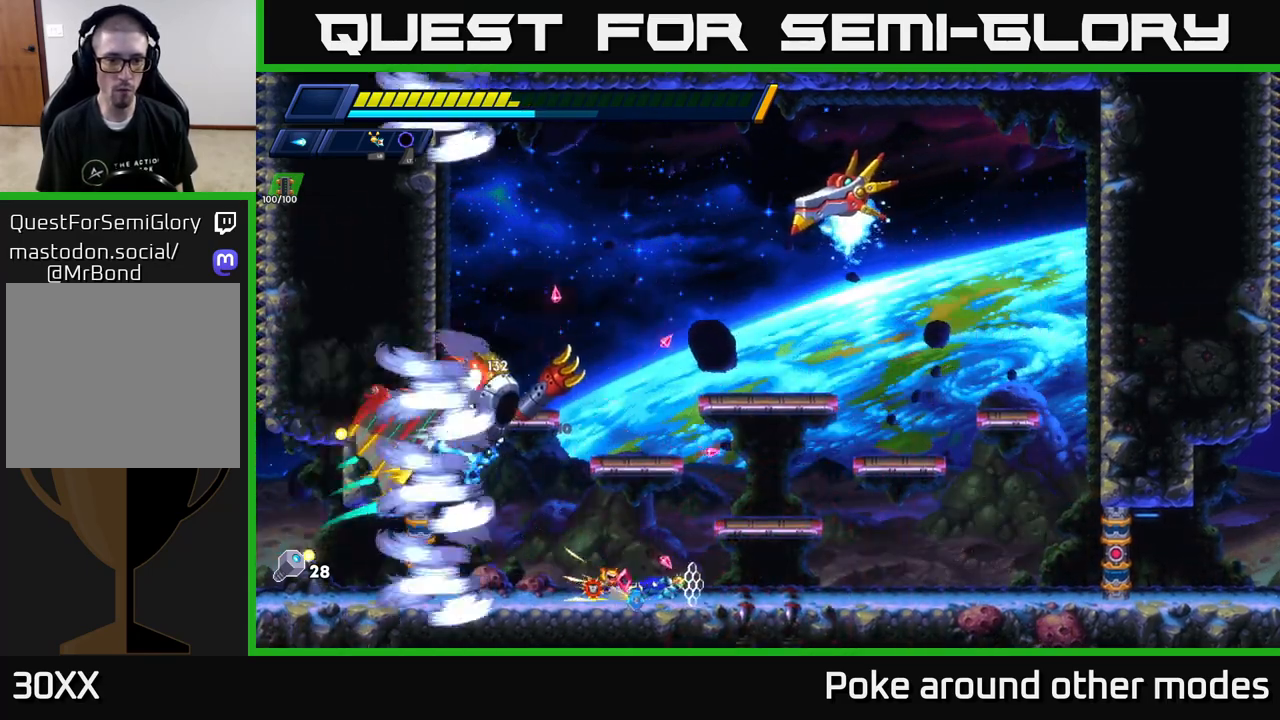
{"buttons": [], "left_stick": "right", "right_stick": "center", "events": [[50, "R2", "down"], [233, "left_stick", "center"], [250, "A", "down"], [267, "R2", "up"], [283, "left_stick", "right"], [300, "X", "down"], [383, "A", "up"], [400, "X", "up"]]}
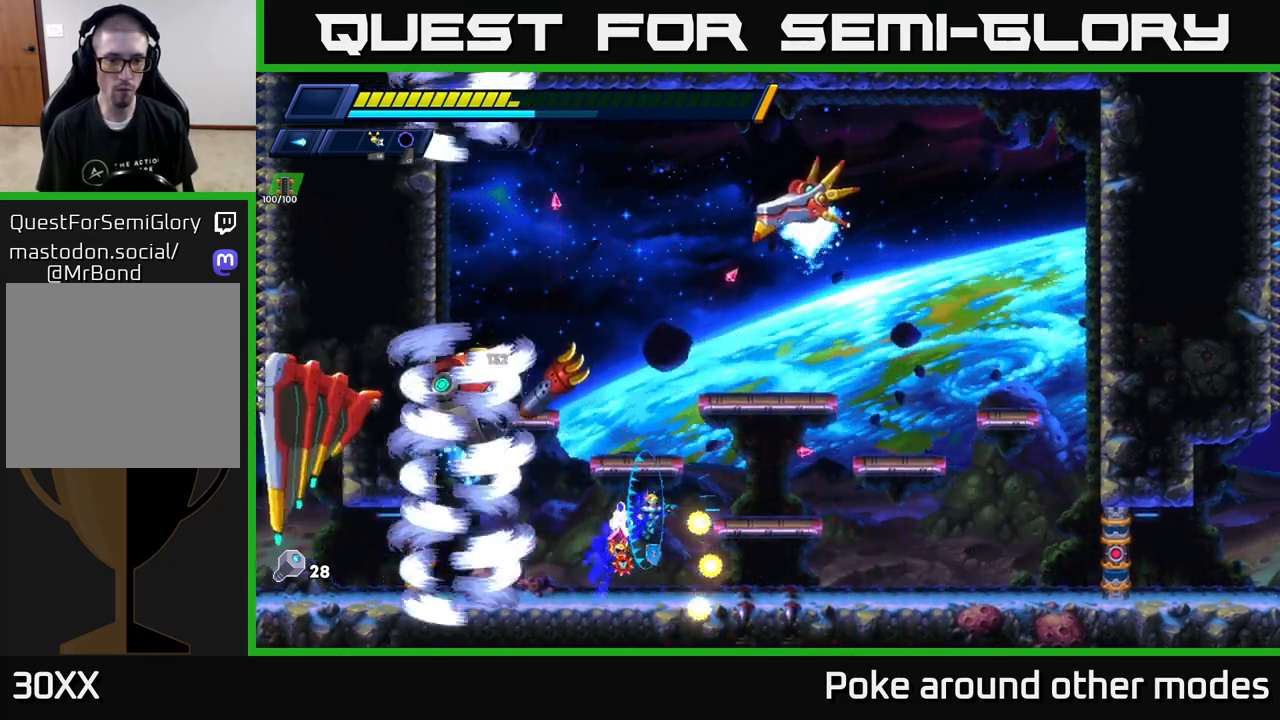
{"buttons": ["A", "R2"], "left_stick": "right", "right_stick": "center", "events": [[33, "R2", "down"], [150, "R2", "up"], [217, "R2", "down"], [350, "A", "down"]]}
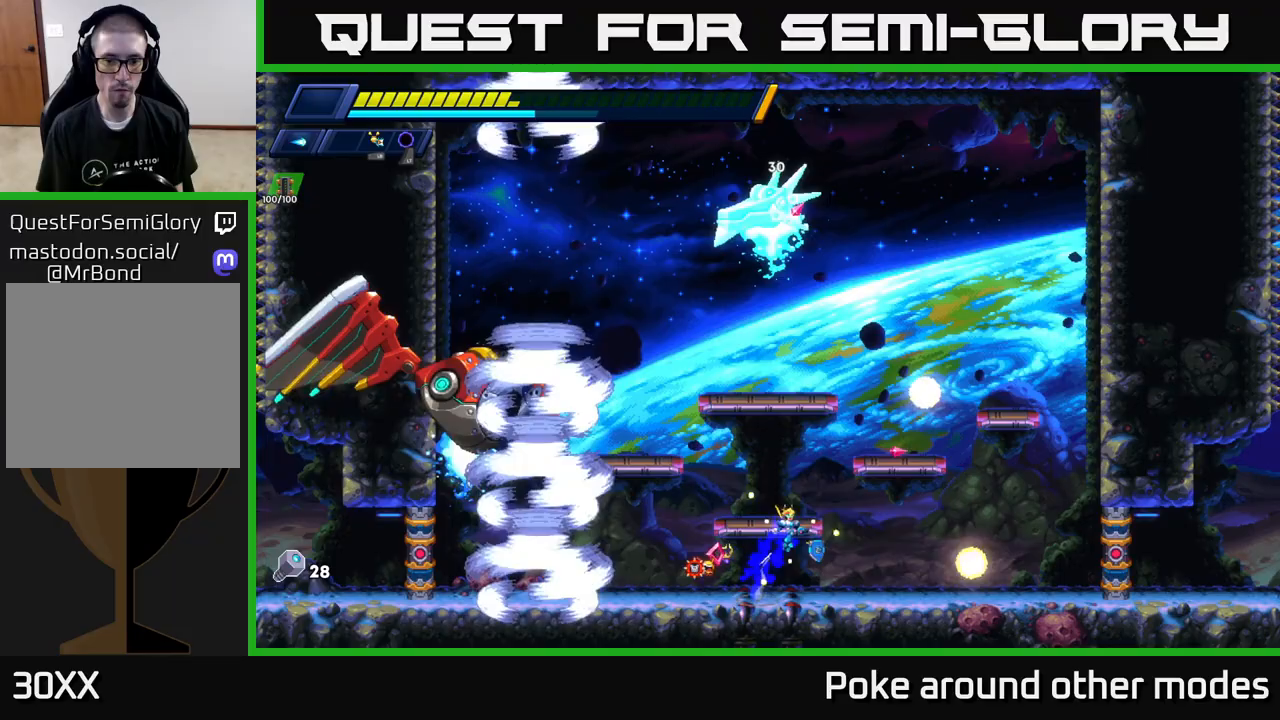
{"buttons": ["A", "R2"], "left_stick": "right", "right_stick": "center", "events": [[17, "left_stick", "center"], [183, "R2", "up"], [200, "A", "up"], [300, "left_stick", "right"], [383, "R2", "down"], [400, "A", "down"]]}
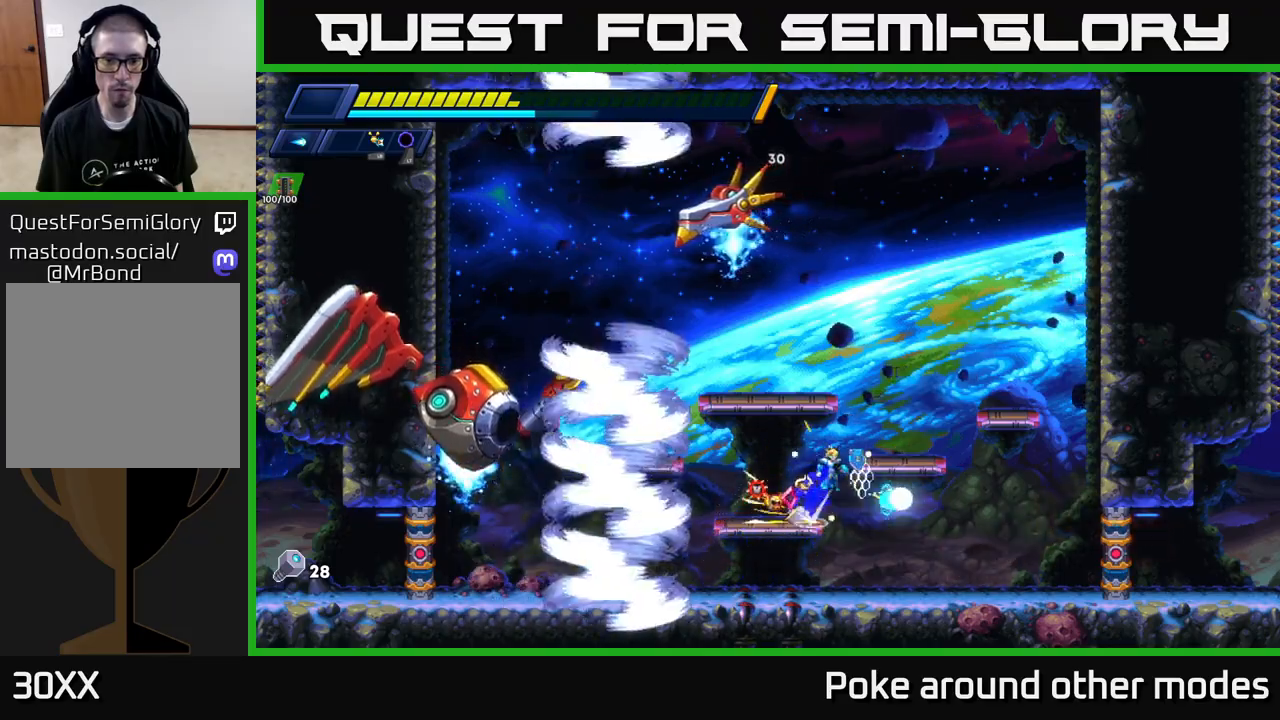
{"buttons": ["A", "R2"], "left_stick": "right", "right_stick": "center", "events": [[133, "A", "up"], [150, "R2", "up"], [250, "left_stick", "center"], [383, "left_stick", "right"], [417, "A", "down"], [417, "R2", "down"]]}
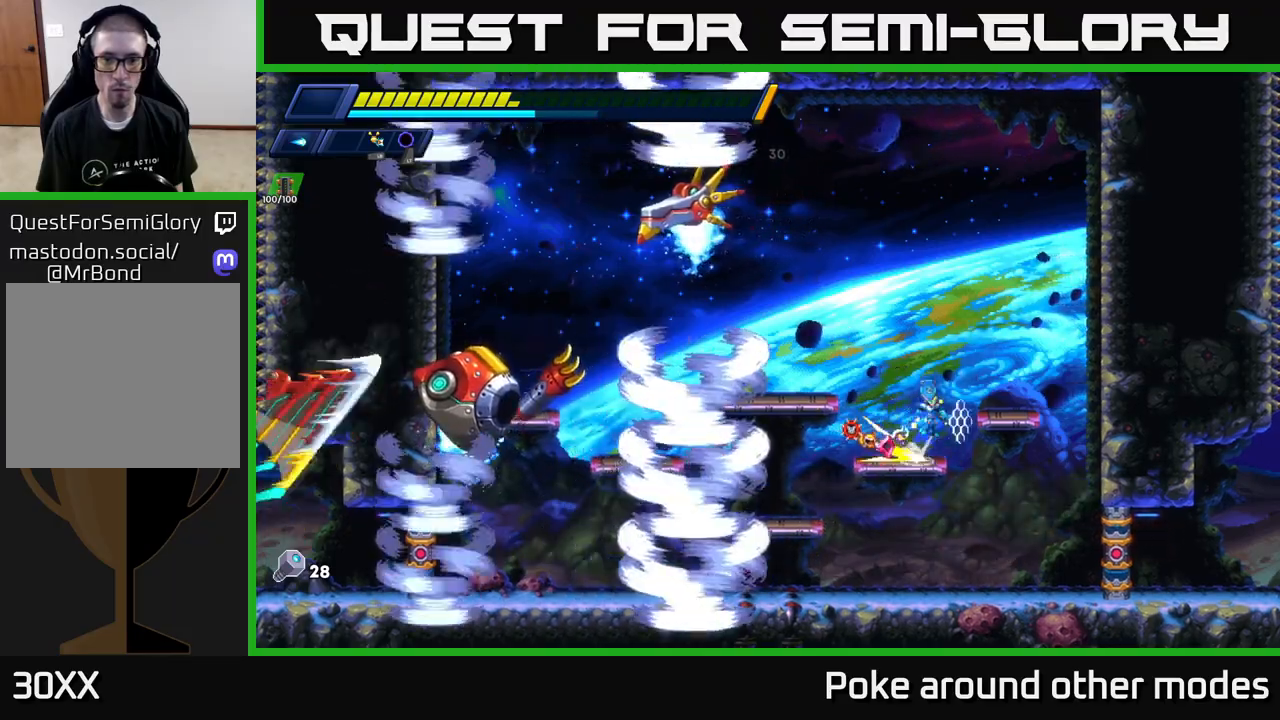
{"buttons": ["A", "X", "R2"], "left_stick": "left", "right_stick": "center", "events": [[67, "A", "up"], [67, "R2", "up"], [250, "left_stick", "center"], [383, "left_stick", "left"], [417, "A", "down"], [417, "R2", "down"], [450, "X", "down"]]}
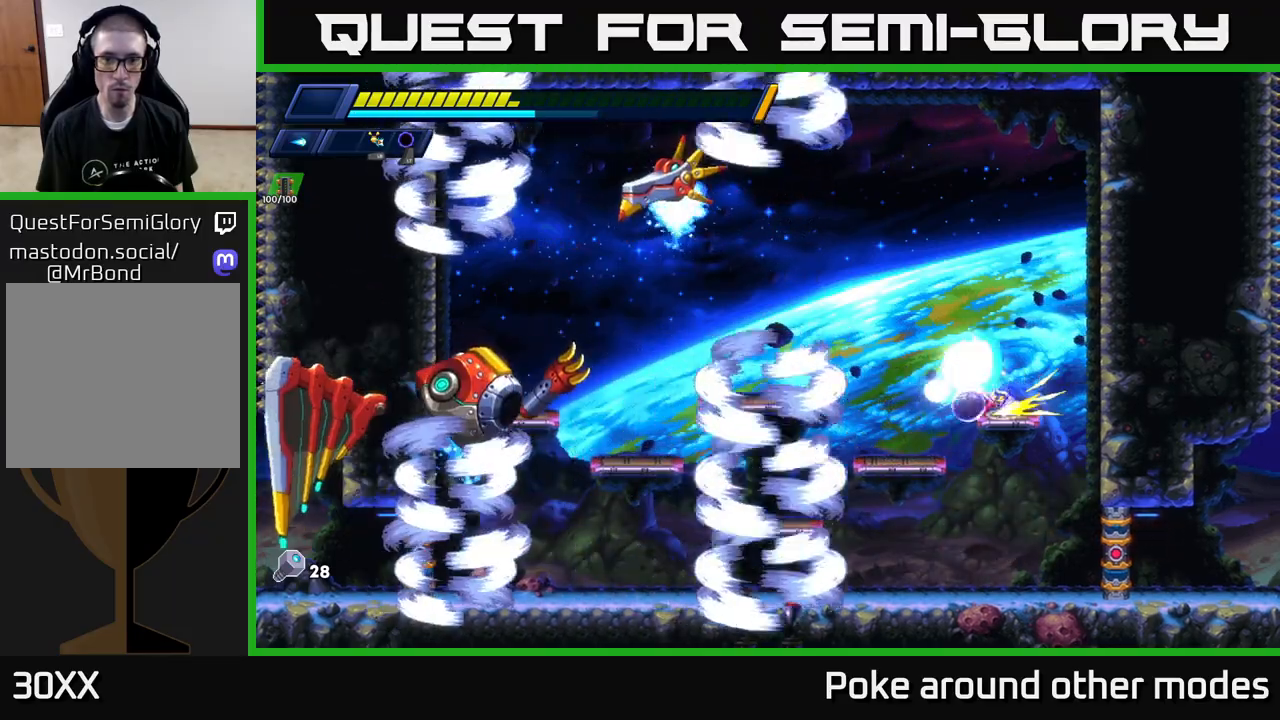
{"buttons": ["A", "X"], "left_stick": "left", "right_stick": "center", "events": [[83, "X", "up"], [100, "R2", "up"], [117, "A", "up"], [167, "A", "down"], [200, "X", "down"], [217, "R2", "down"], [367, "X", "up"], [400, "R2", "up"], [450, "A", "up"], [483, "X", "down"], [500, "A", "down"]]}
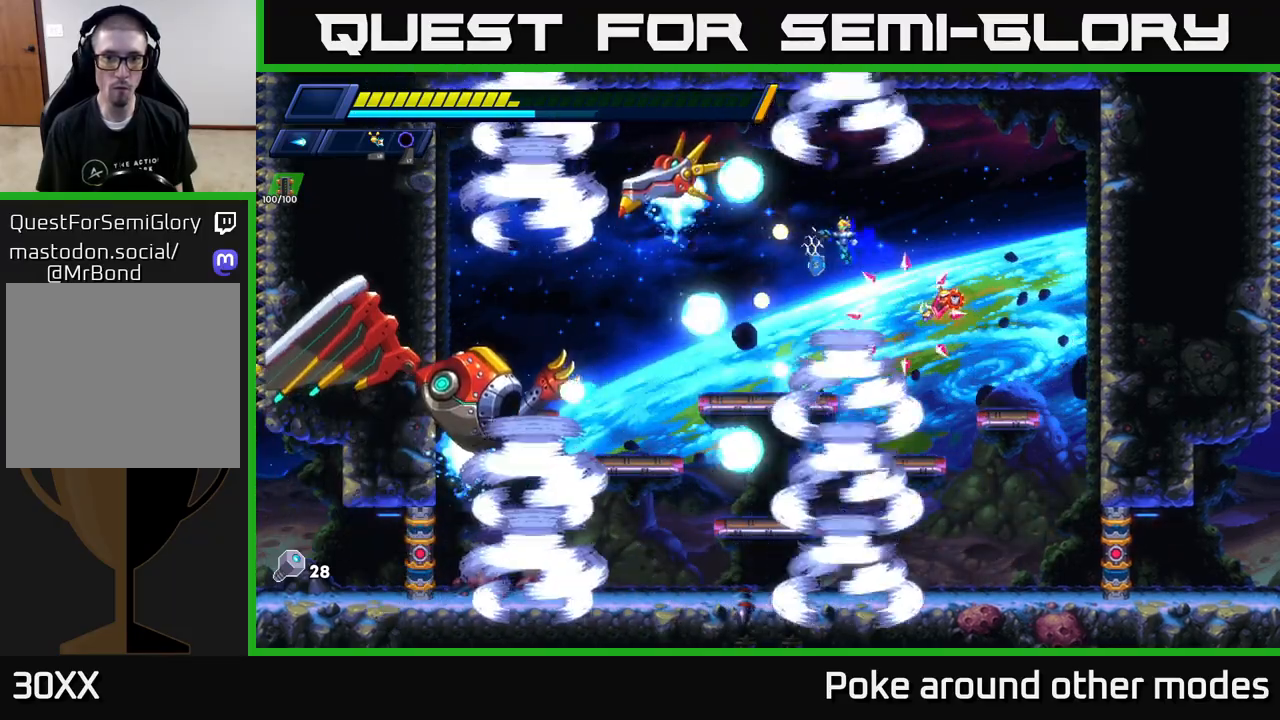
{"buttons": ["X"], "left_stick": "center", "right_stick": "center", "events": [[33, "A", "up"], [83, "X", "up"], [150, "X", "down"], [167, "left_stick", "center"], [233, "X", "up"], [317, "X", "down"], [383, "X", "up"], [467, "X", "down"]]}
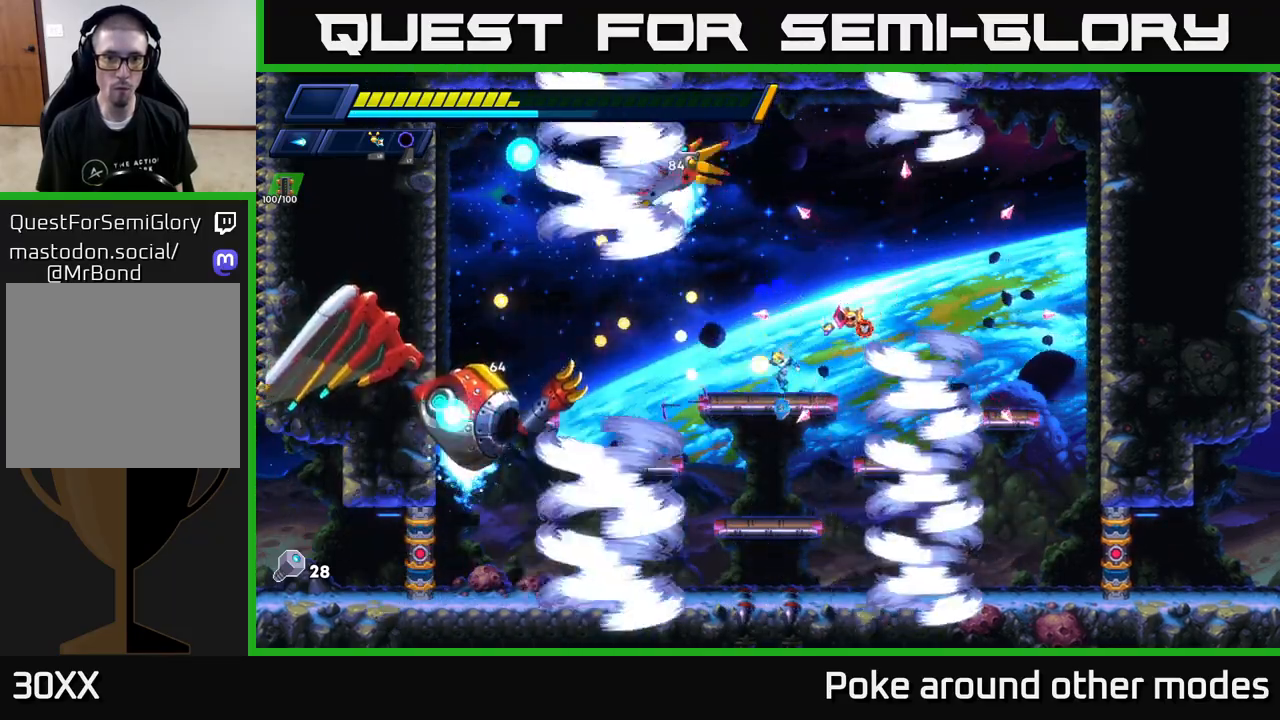
{"buttons": ["X"], "left_stick": "center", "right_stick": "center", "events": [[33, "X", "up"], [117, "X", "down"], [200, "X", "up"], [283, "X", "down"], [367, "X", "up"], [450, "X", "down"]]}